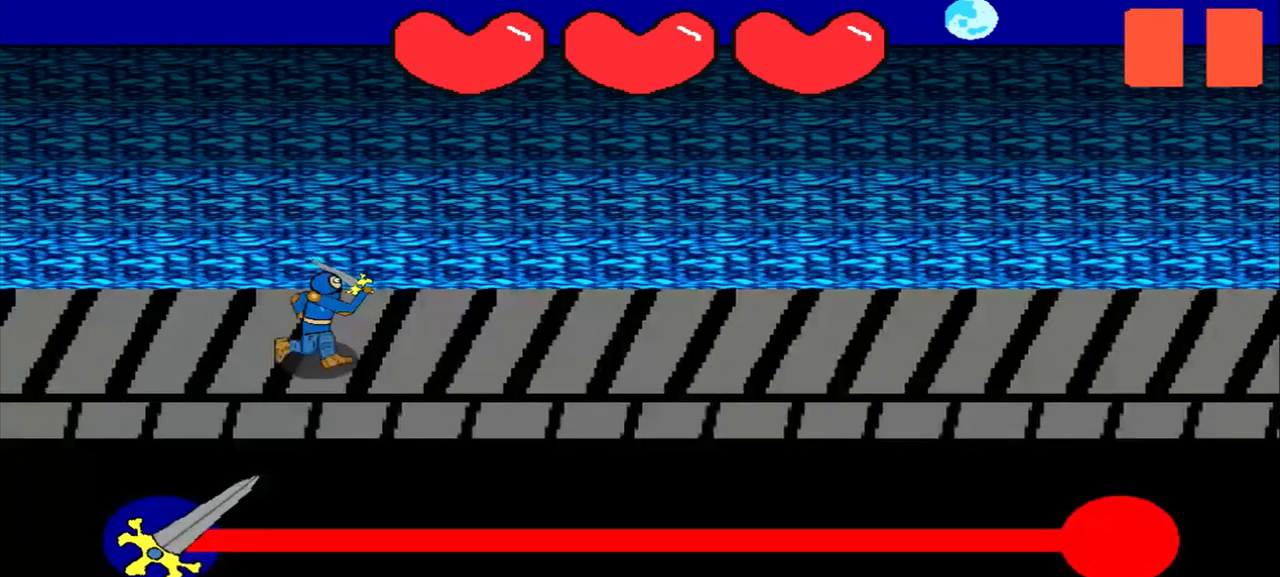
Gameplay with a controller (PlayStation layout); each line is a JSON object with the inputs held at the frame after it. "events" lists button and stick changes between this image and that frame as [ms after this image, input, new state], when the widget could be followed in between. Not read: L2 L3 R2 R3 right_stick.
{"buttons": [], "left_stick": "center", "events": []}
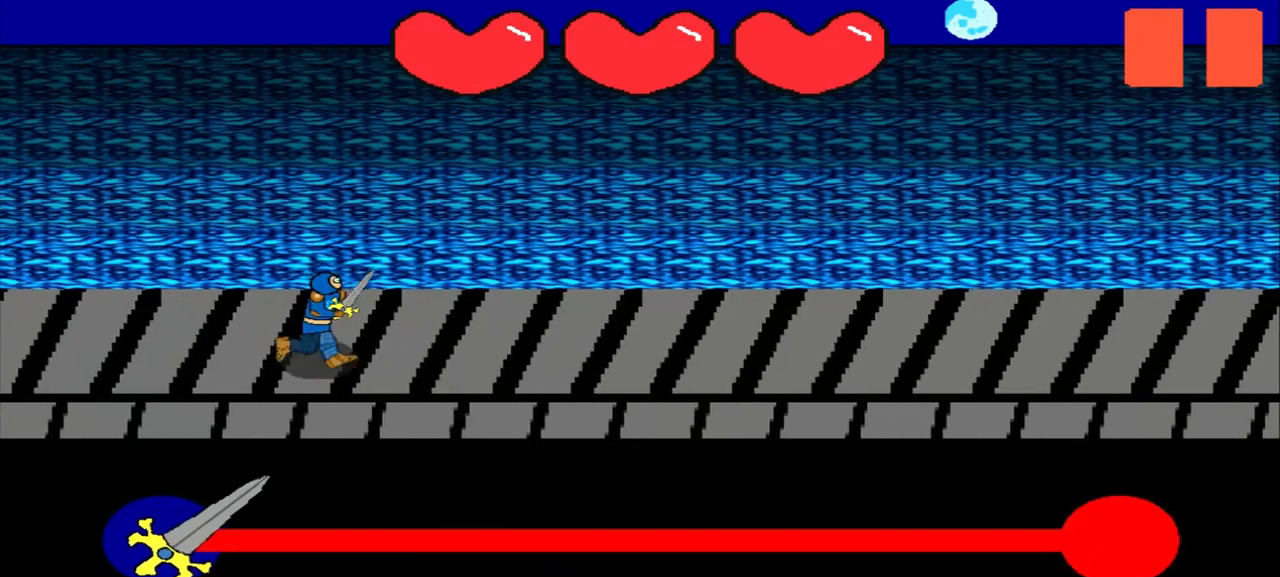
{"buttons": [], "left_stick": "center", "events": []}
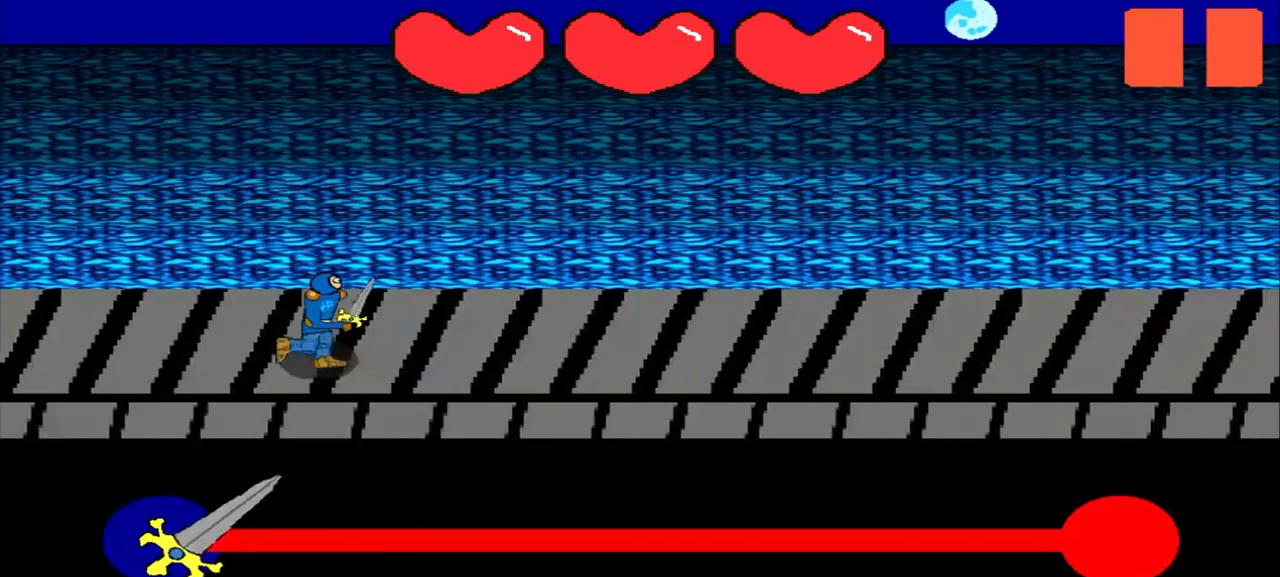
{"buttons": [], "left_stick": "center", "events": []}
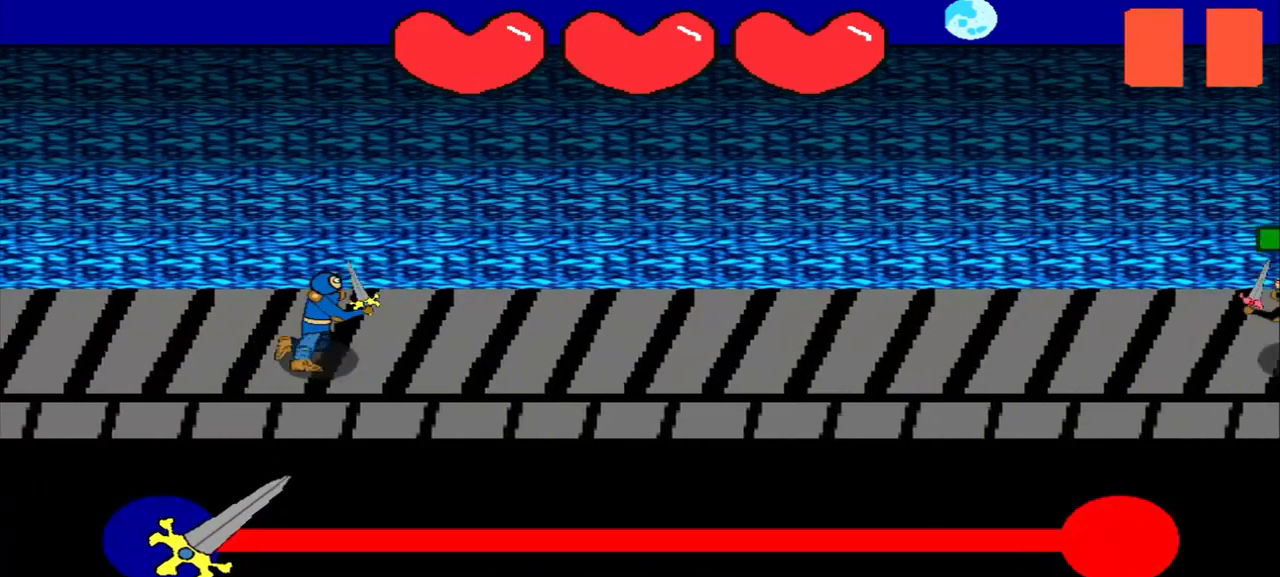
{"buttons": [], "left_stick": "center", "events": []}
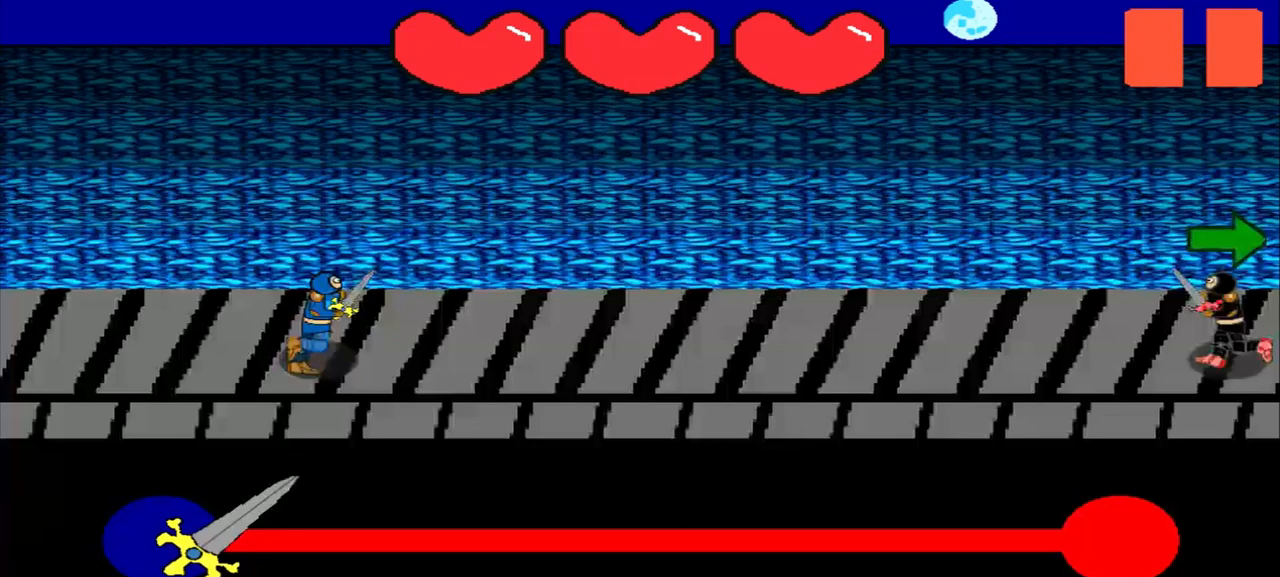
{"buttons": [], "left_stick": "center", "events": []}
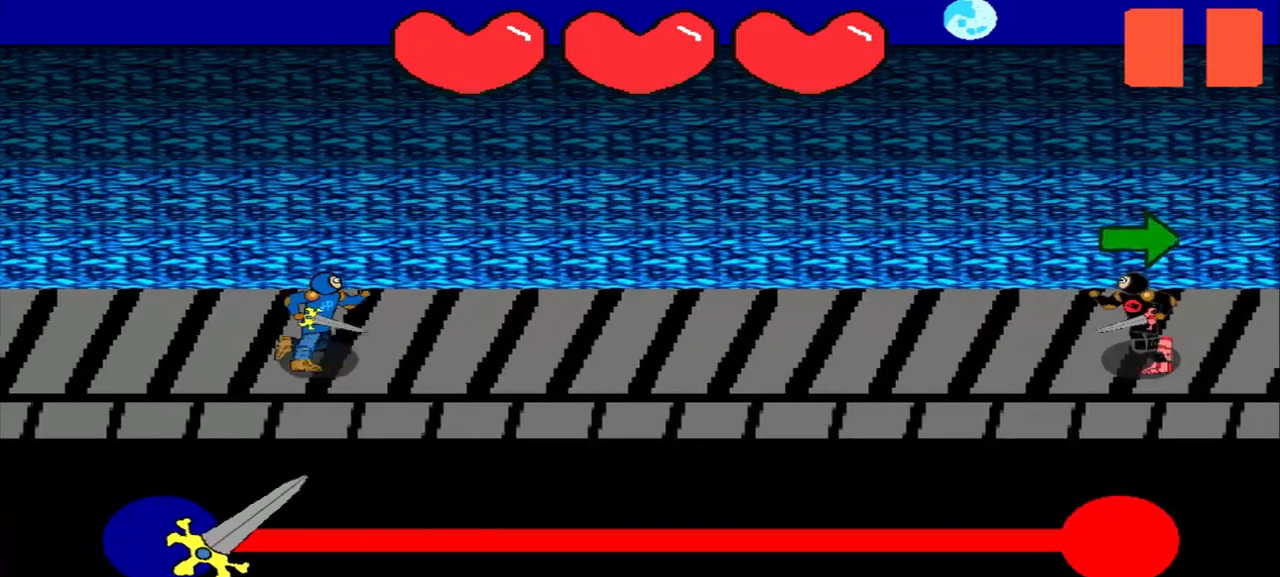
{"buttons": [], "left_stick": "center", "events": []}
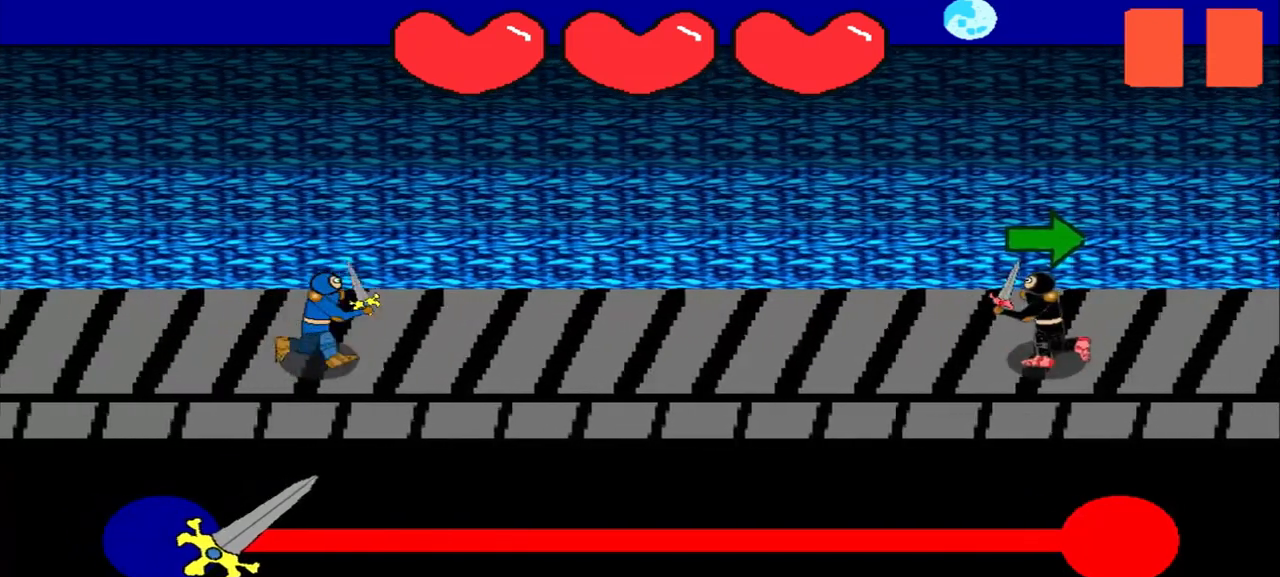
{"buttons": [], "left_stick": "right", "events": [[333, "left_stick", "right"]]}
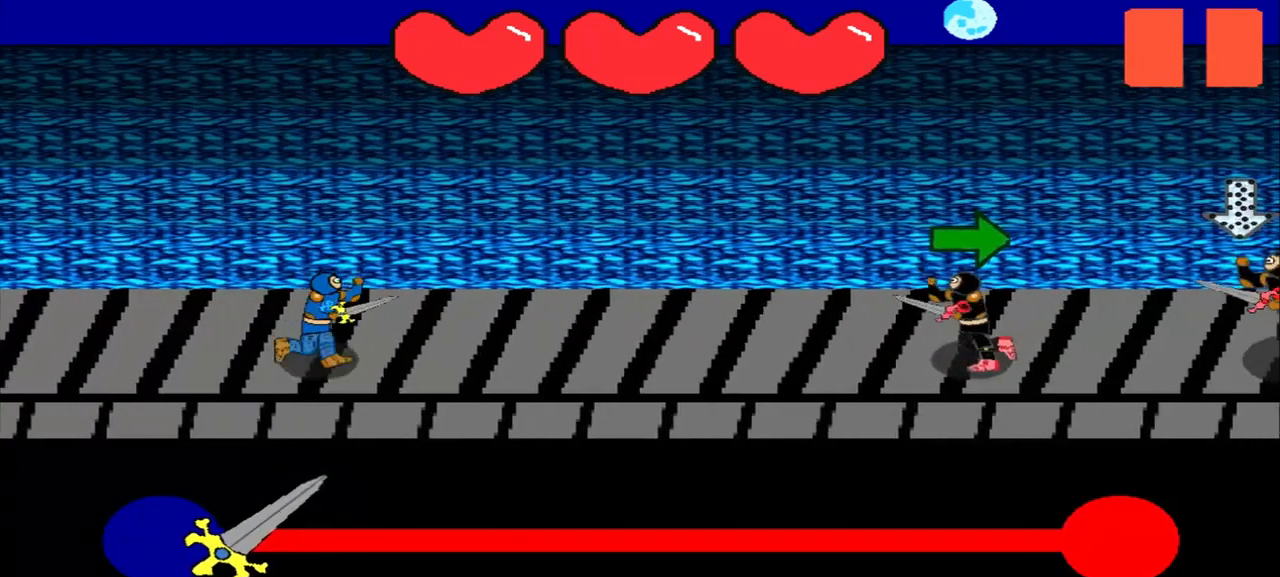
{"buttons": [], "left_stick": "right", "events": [[125, "left_stick", "center"], [333, "left_stick", "right"]]}
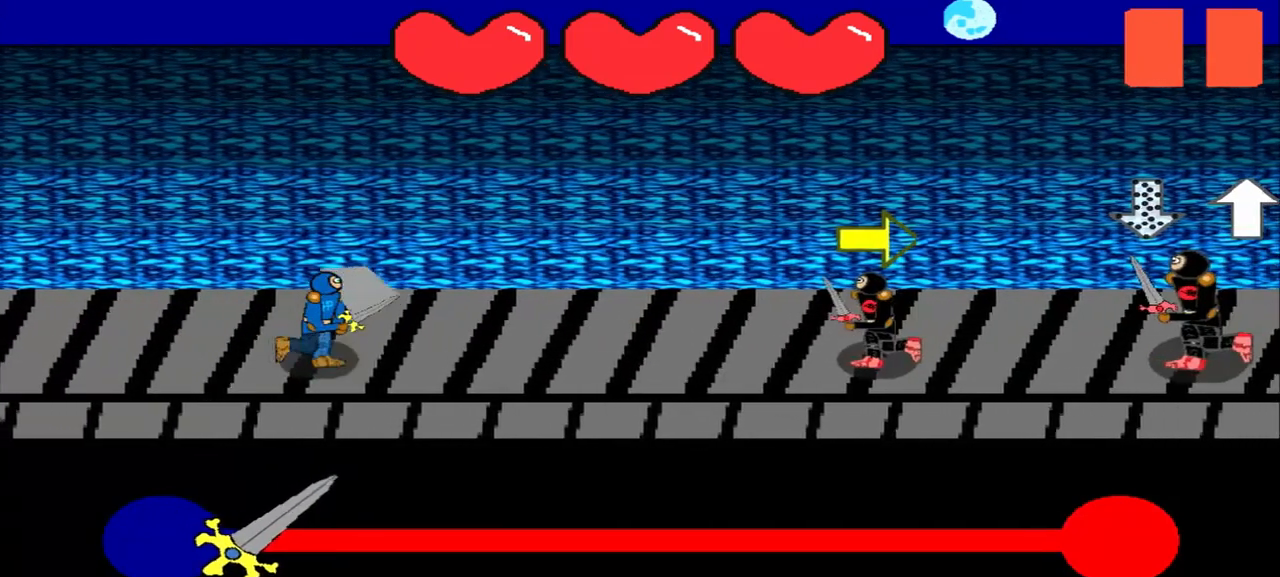
{"buttons": [], "left_stick": "right", "events": [[125, "left_stick", "center"], [333, "left_stick", "right"]]}
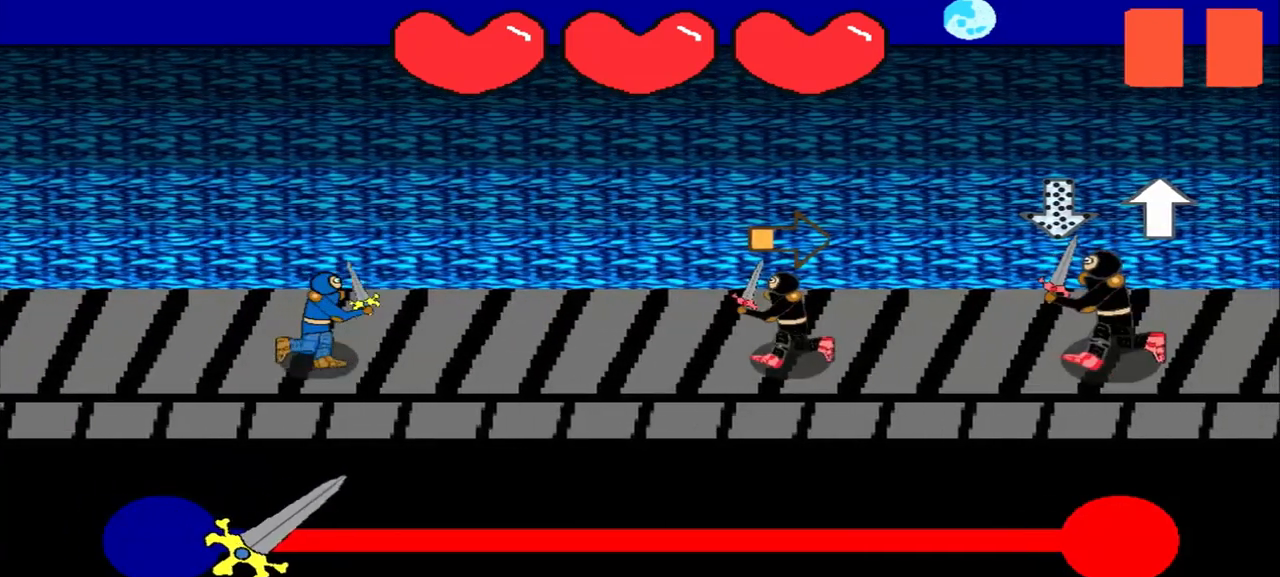
{"buttons": [], "left_stick": "up", "events": [[167, "left_stick", "center"], [500, "left_stick", "up"]]}
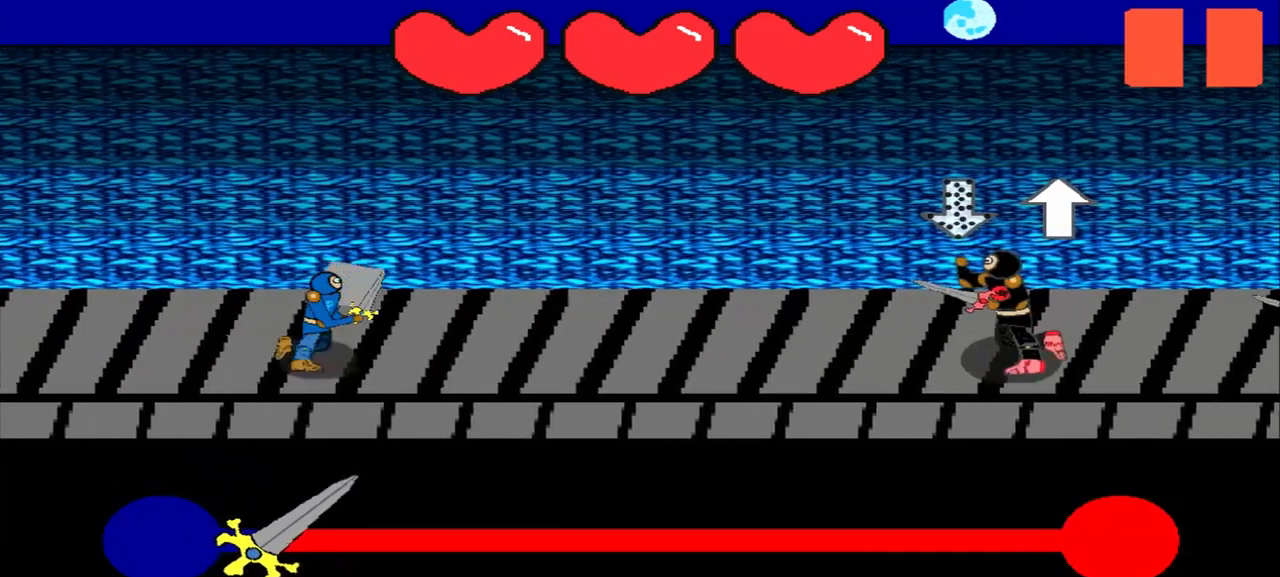
{"buttons": [], "left_stick": "up", "events": [[208, "left_stick", "center"], [500, "left_stick", "up"]]}
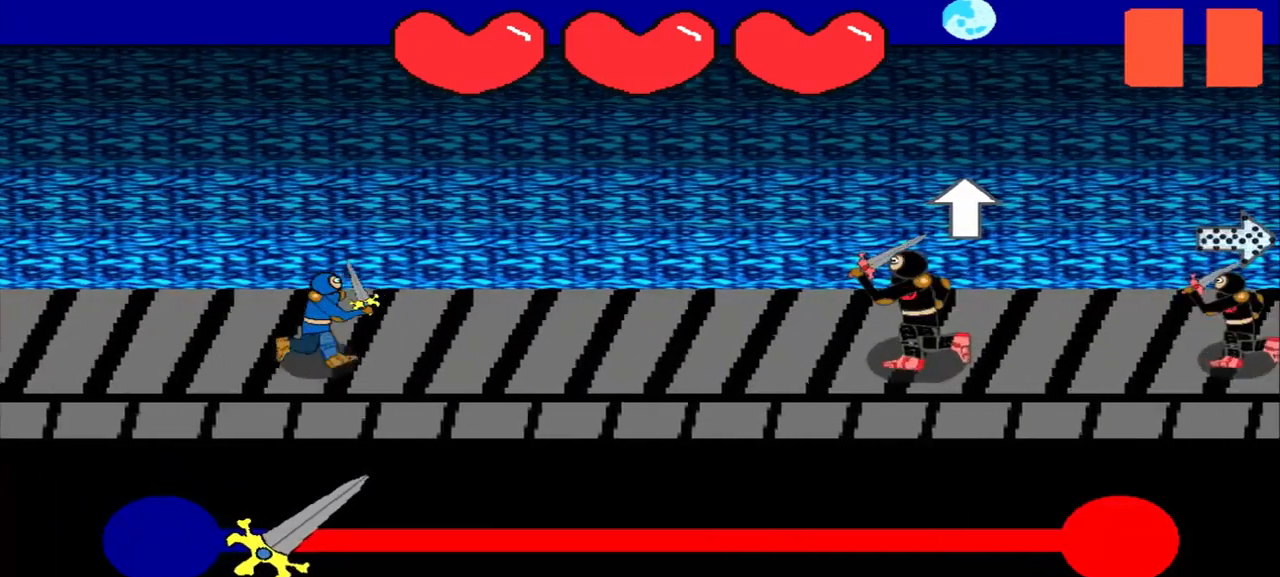
{"buttons": [], "left_stick": "center", "events": [[167, "left_stick", "center"]]}
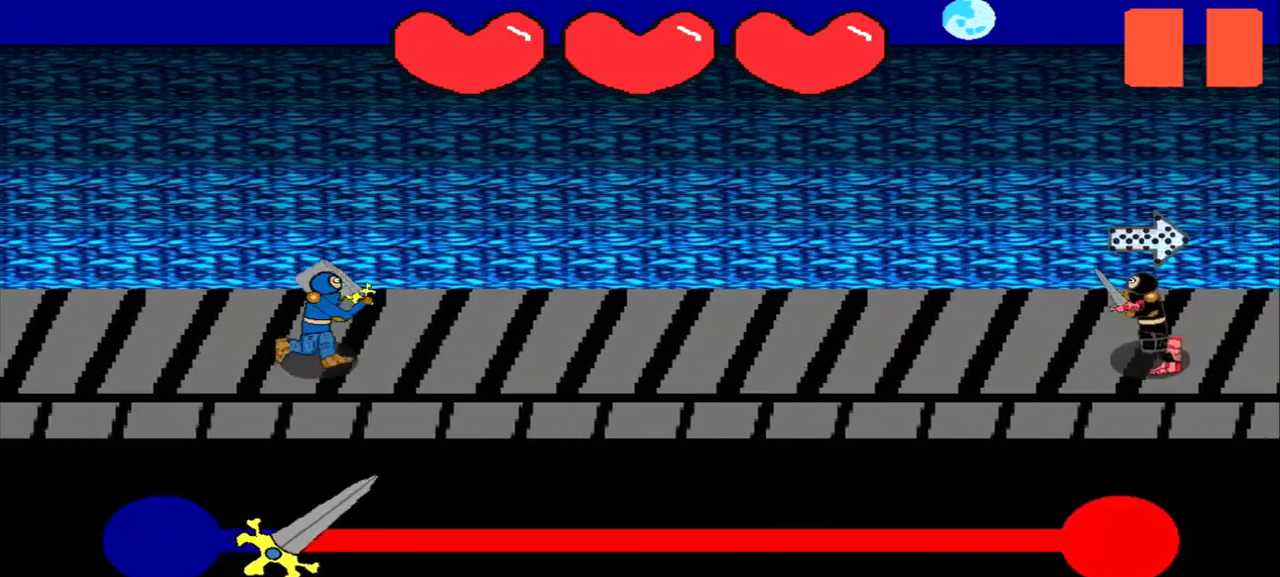
{"buttons": [], "left_stick": "center", "events": []}
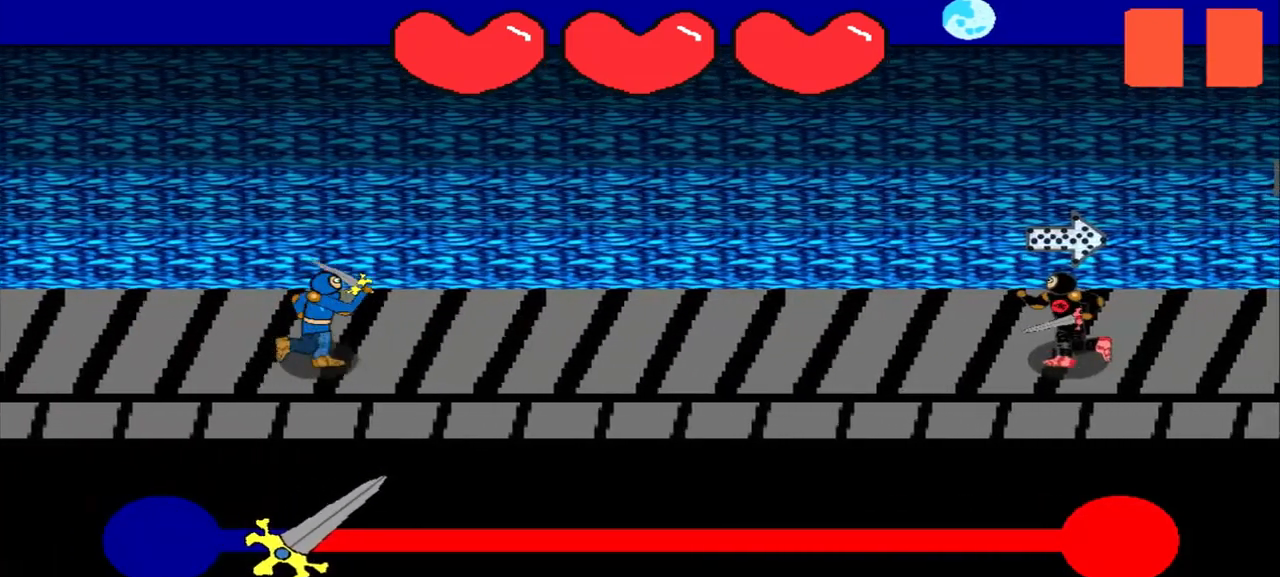
{"buttons": [], "left_stick": "left", "events": [[375, "left_stick", "left"]]}
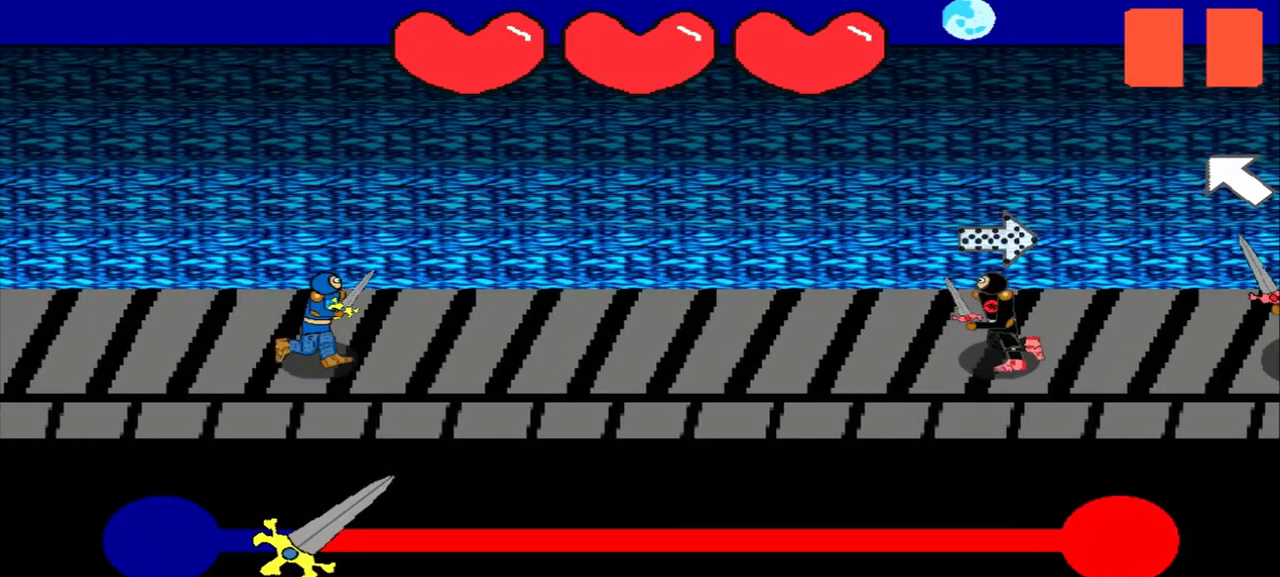
{"buttons": [], "left_stick": "center", "events": [[292, "left_stick", "center"]]}
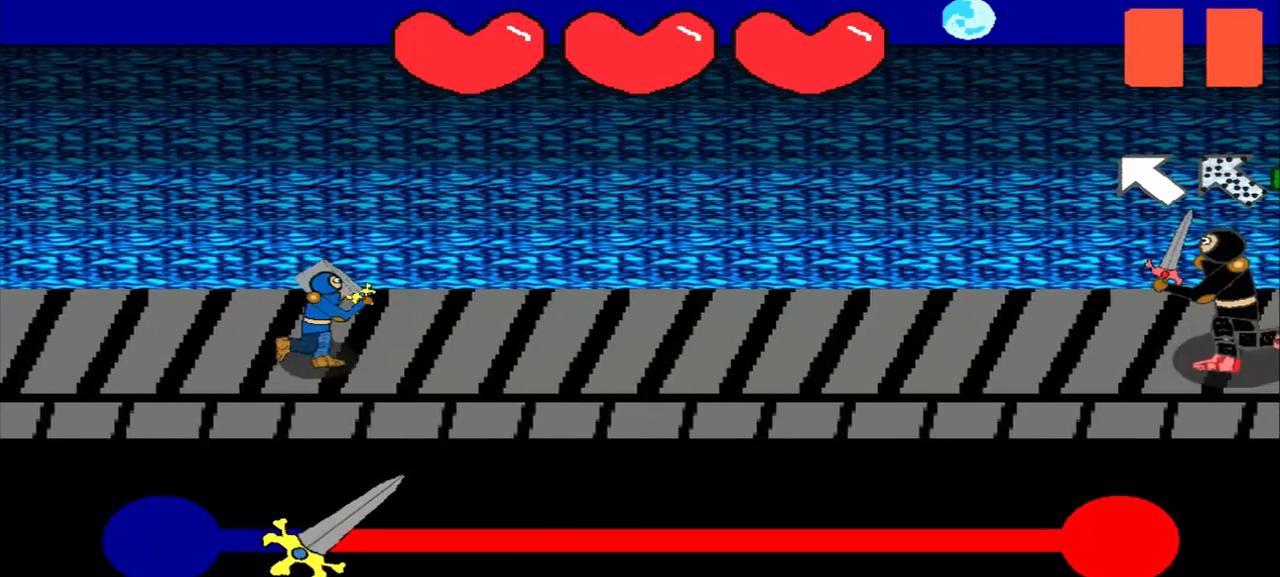
{"buttons": [], "left_stick": "center", "events": []}
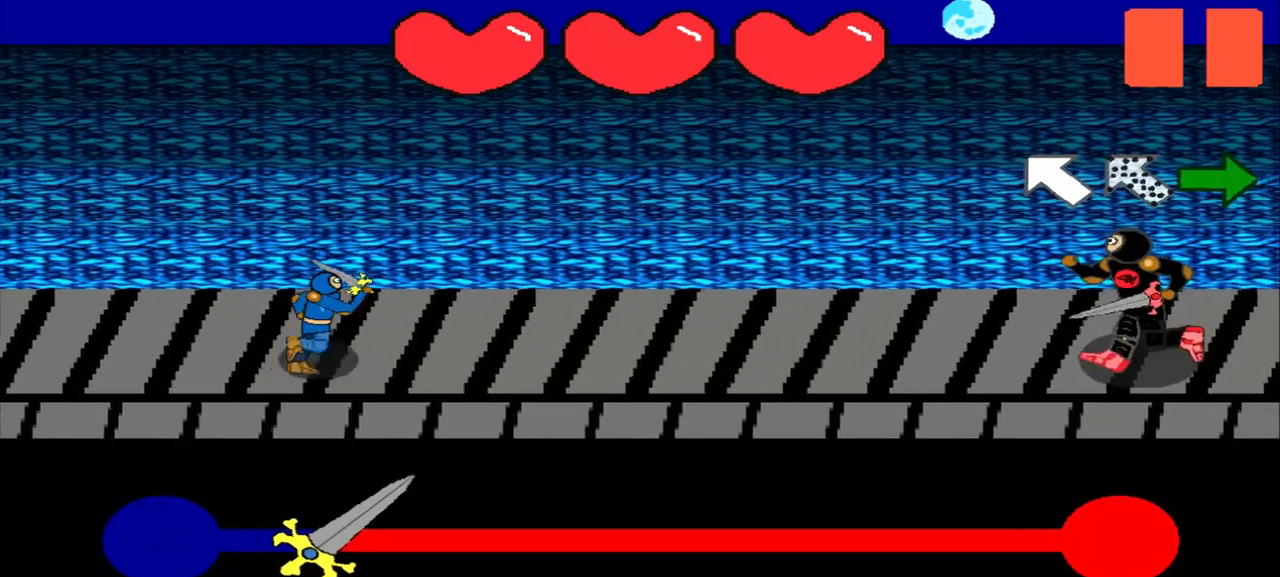
{"buttons": [], "left_stick": "center", "events": []}
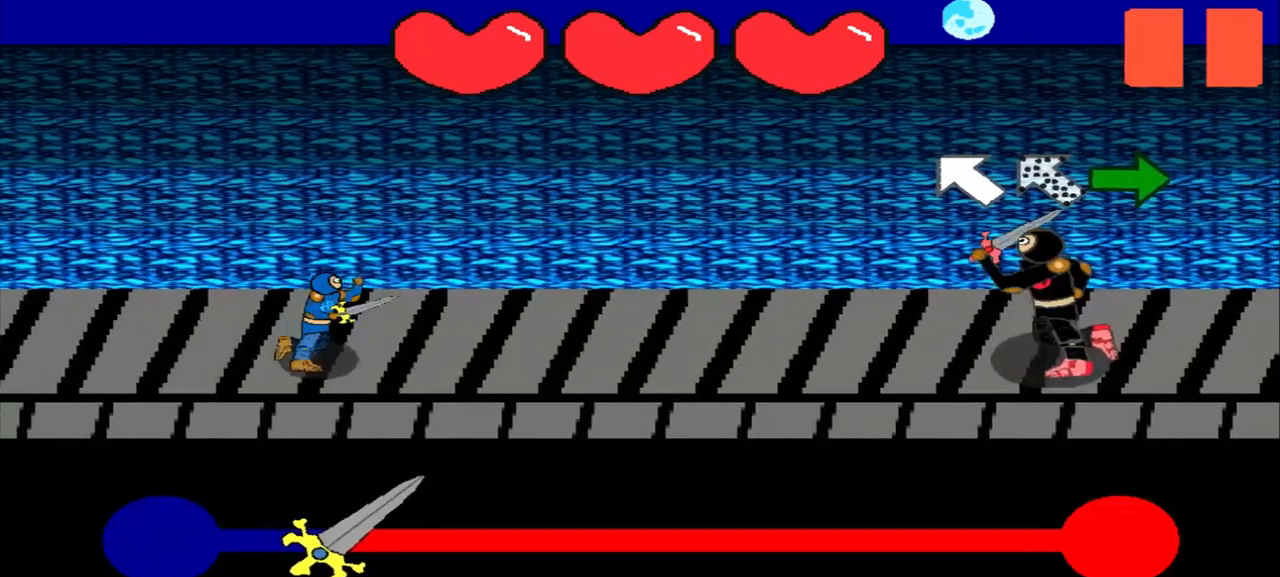
{"buttons": [], "left_stick": "center", "events": [[208, "left_stick", "up-left"], [417, "left_stick", "center"]]}
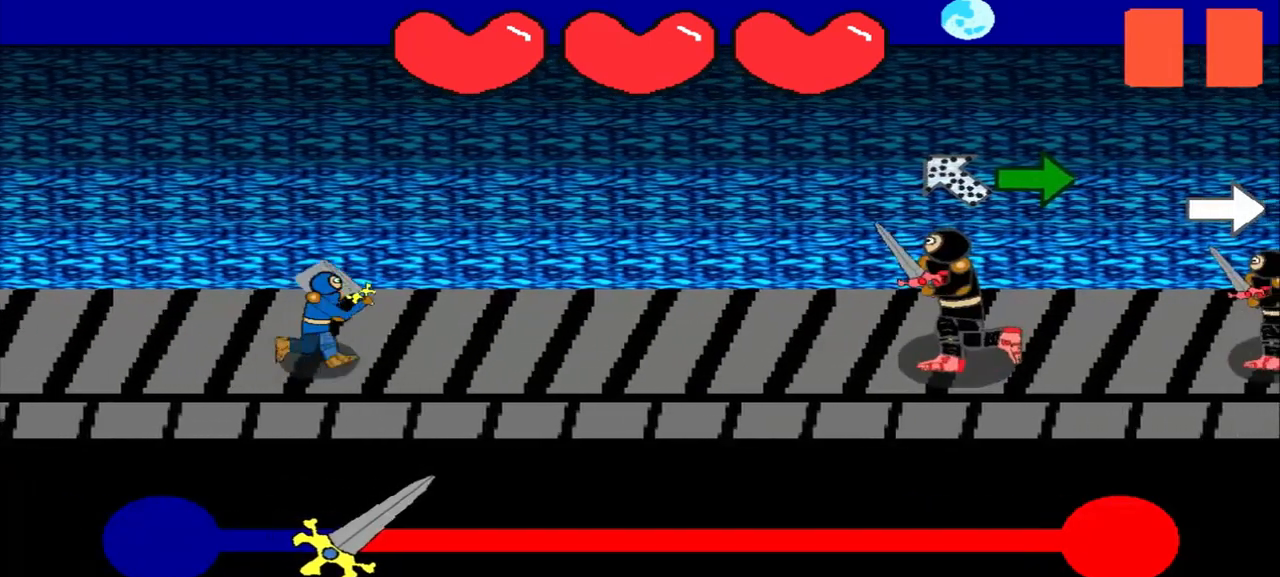
{"buttons": [], "left_stick": "center", "events": [[208, "left_stick", "down-right"], [500, "left_stick", "center"]]}
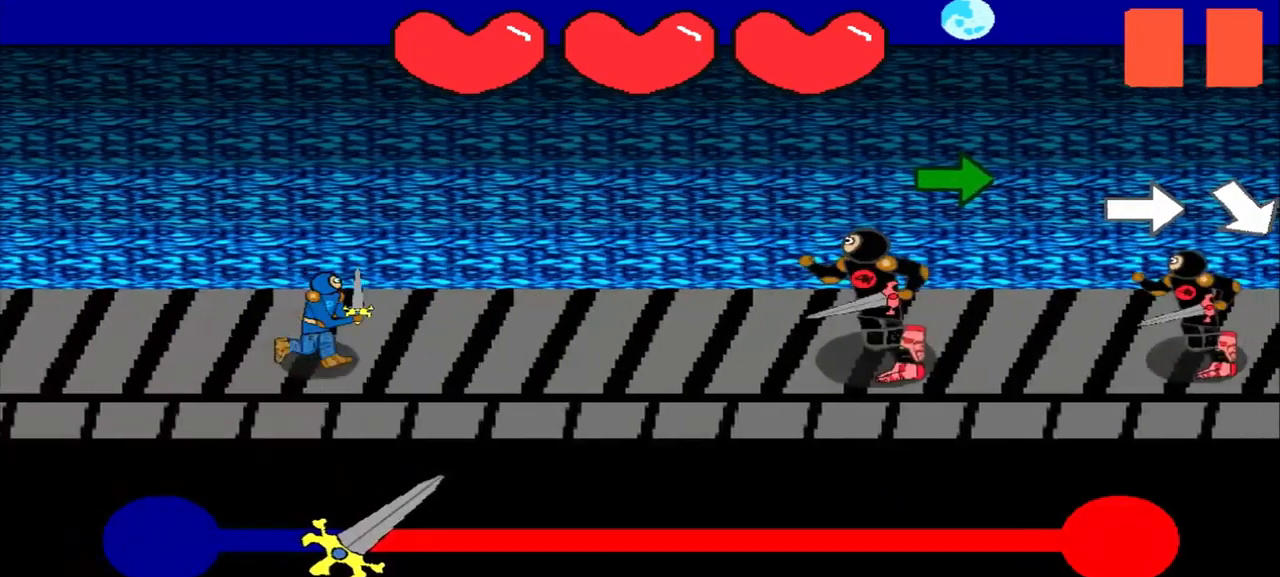
{"buttons": [], "left_stick": "center", "events": [[208, "left_stick", "right"], [375, "left_stick", "center"]]}
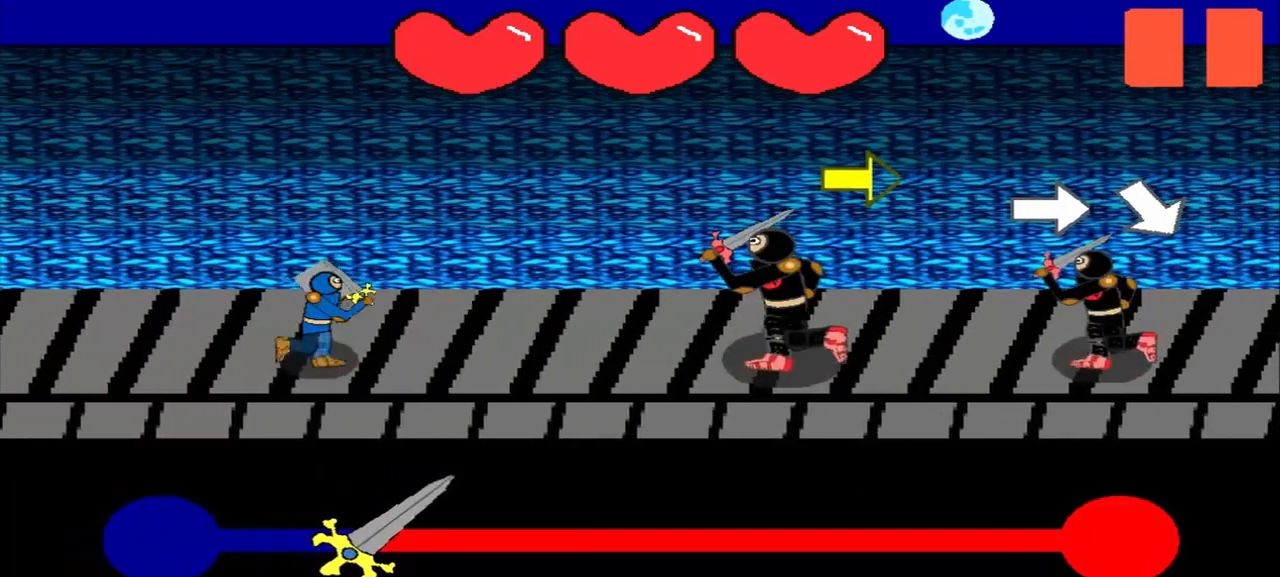
{"buttons": [], "left_stick": "center", "events": [[125, "left_stick", "right"], [375, "left_stick", "center"]]}
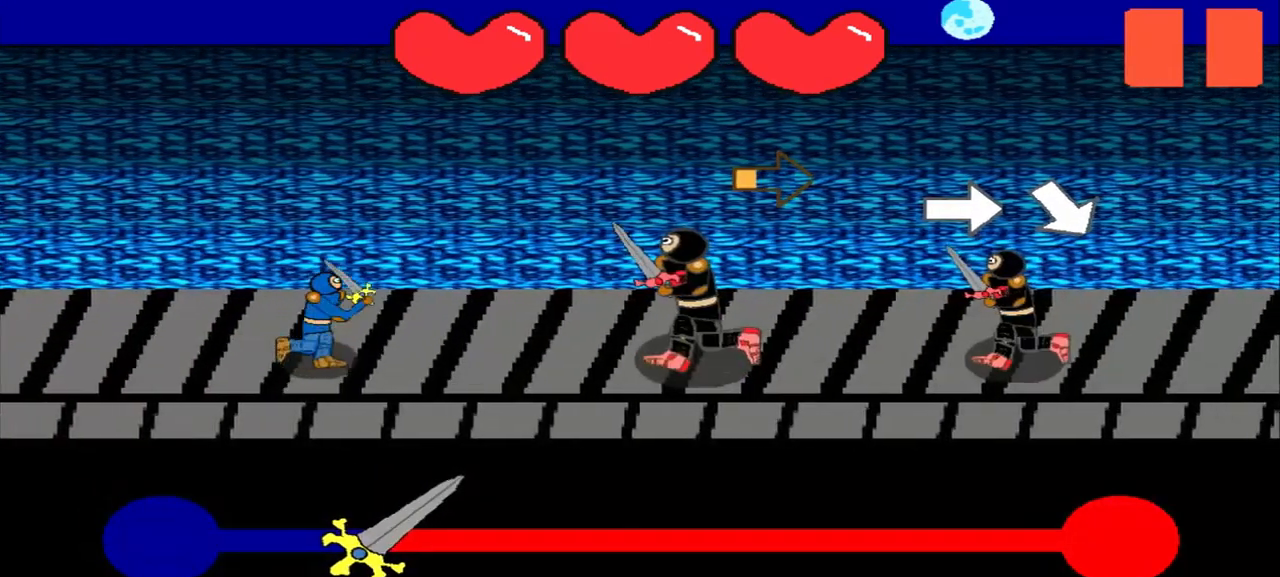
{"buttons": [], "left_stick": "center", "events": [[125, "left_stick", "right"], [375, "left_stick", "center"]]}
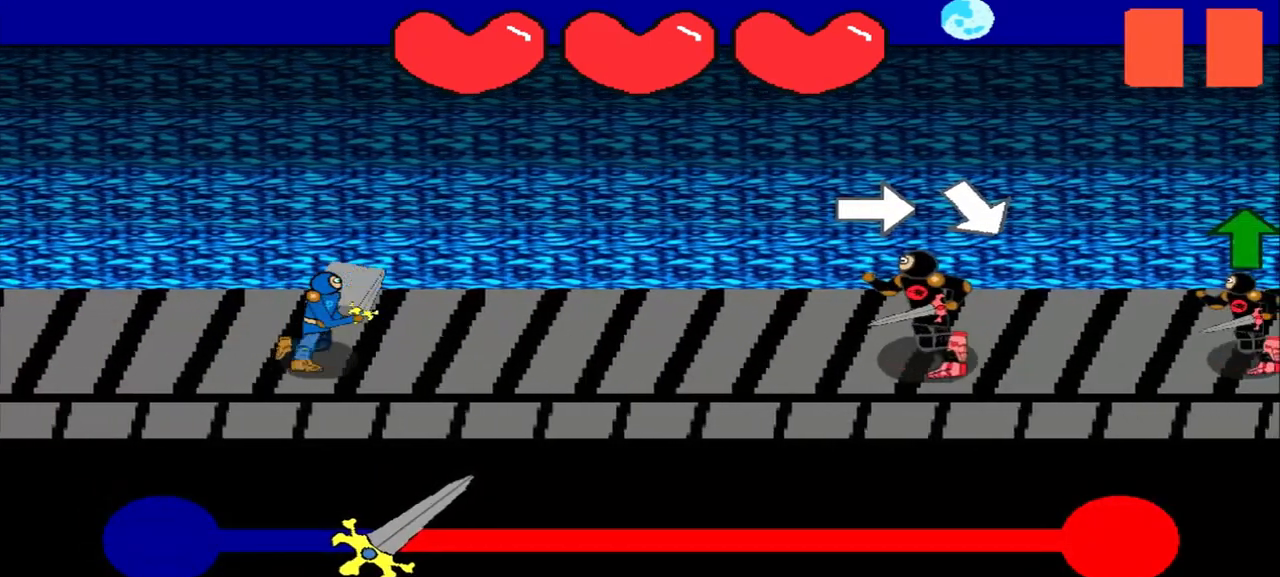
{"buttons": [], "left_stick": "center", "events": [[125, "left_stick", "right"], [458, "left_stick", "center"]]}
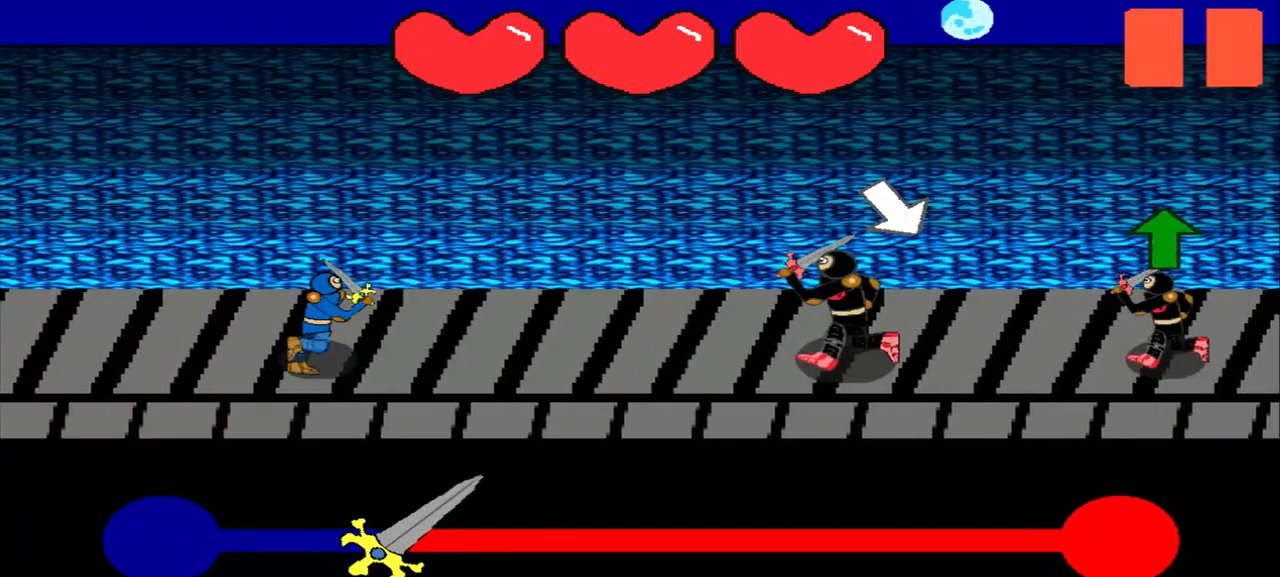
{"buttons": [], "left_stick": "down-right", "events": [[250, "left_stick", "down-right"]]}
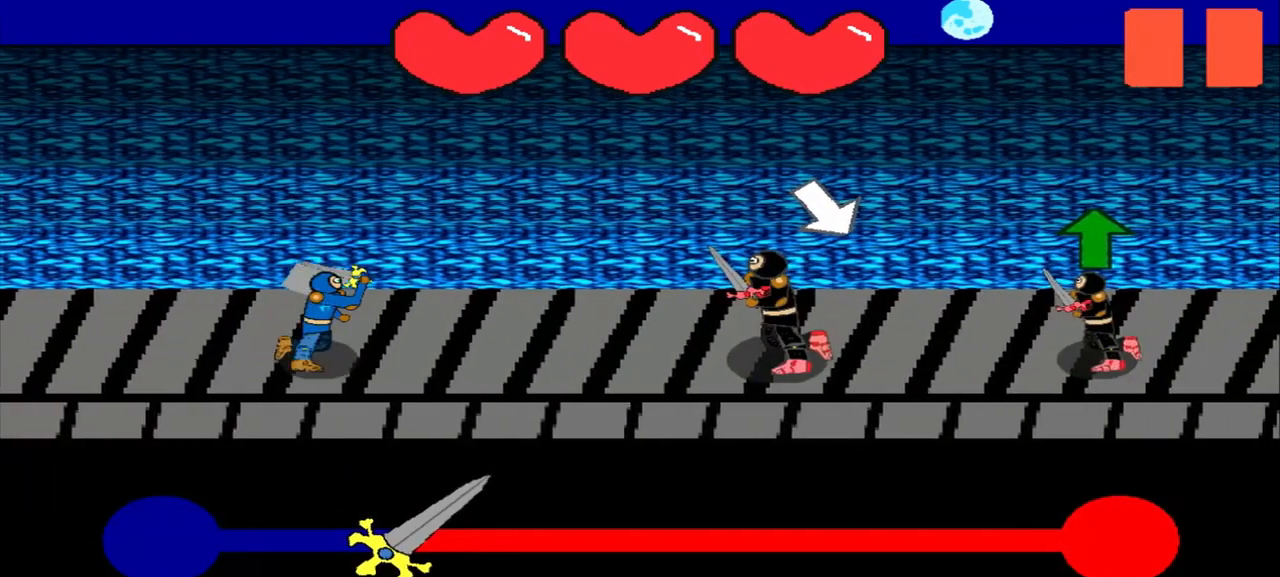
{"buttons": [], "left_stick": "center", "events": [[167, "left_stick", "center"]]}